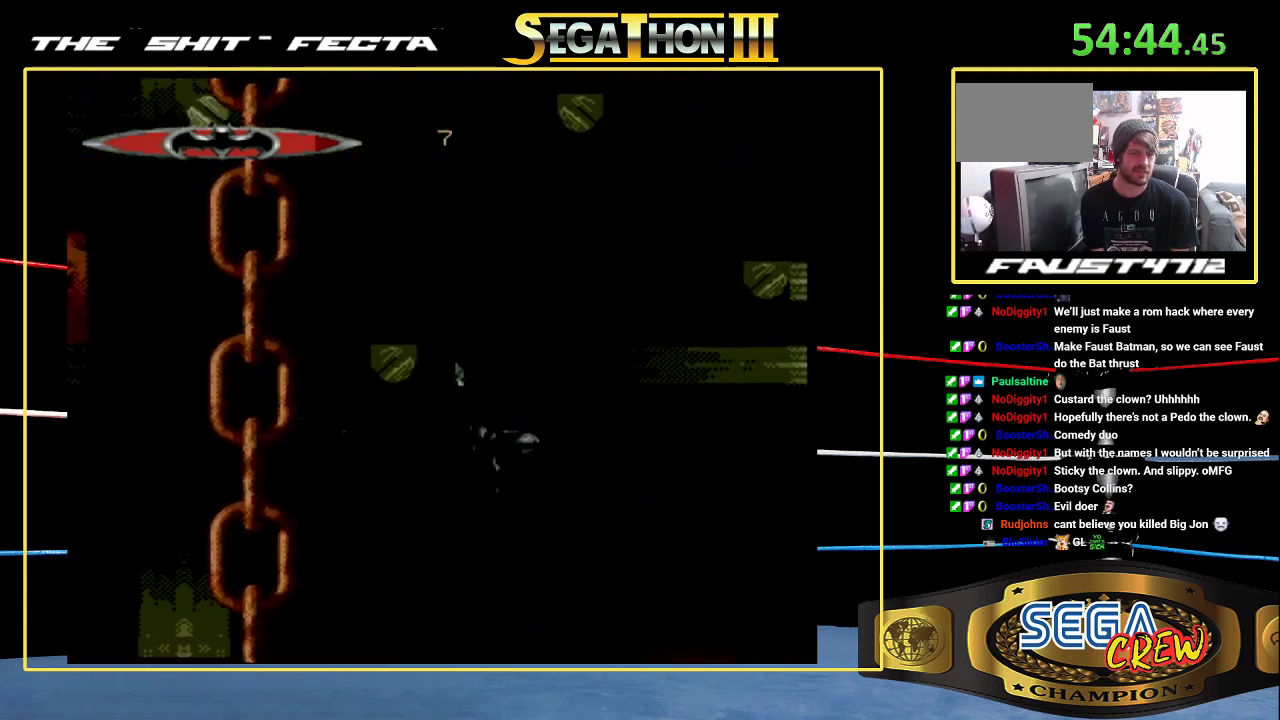
Gameplay with a controller (Xbox layout); each line is a JSON object with the inputs held at the frame after it. "events" lists button and stick changes between this image and that frame as [ms after this image, input, new state], when the widget could be followed in between. Not read: L1 L2 L3 R1 R2 R3.
{"buttons": ["DPAD_DOWN"], "events": [[500, "DPAD_DOWN", "down"]]}
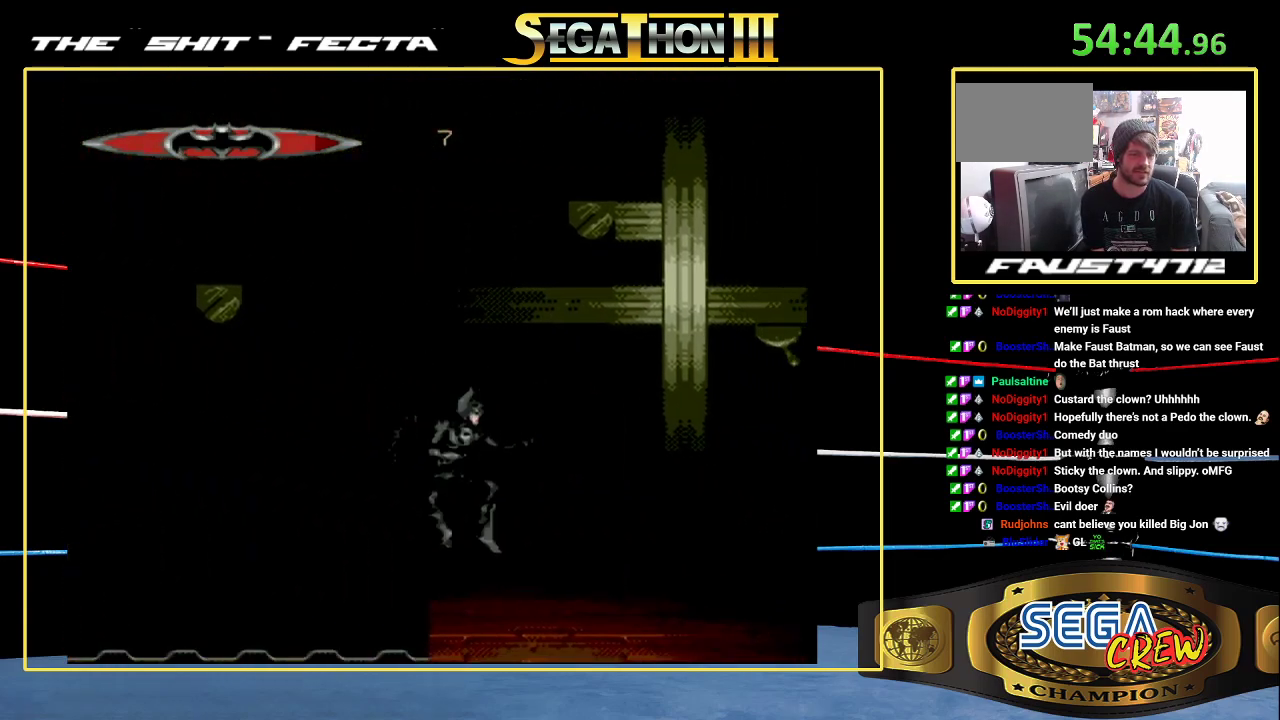
{"buttons": [], "events": [[83, "DPAD_DOWN", "up"], [183, "DPAD_RIGHT", "down"], [250, "DPAD_RIGHT", "up"], [317, "DPAD_RIGHT", "down"], [400, "A", "down"], [400, "DPAD_RIGHT", "up"], [467, "A", "up"]]}
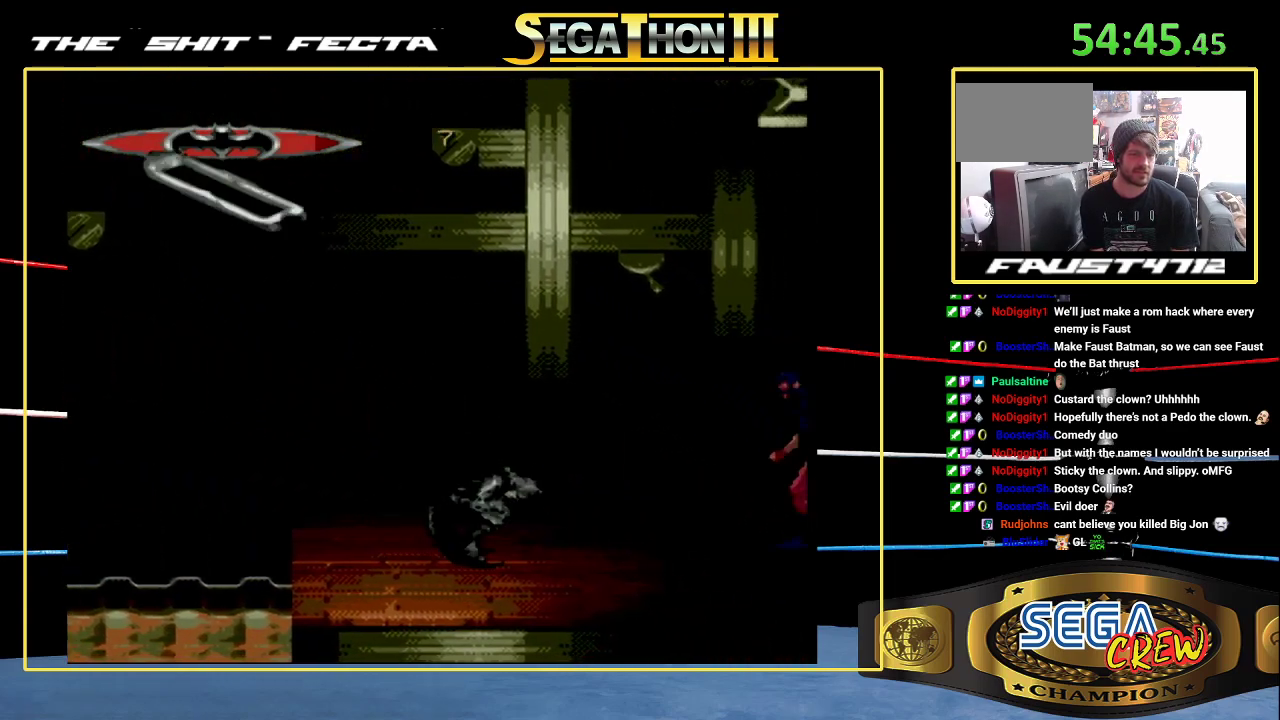
{"buttons": [], "events": [[33, "DPAD_RIGHT", "down"], [117, "DPAD_RIGHT", "up"], [183, "DPAD_RIGHT", "down"], [267, "A", "down"], [283, "DPAD_RIGHT", "up"], [367, "A", "up"]]}
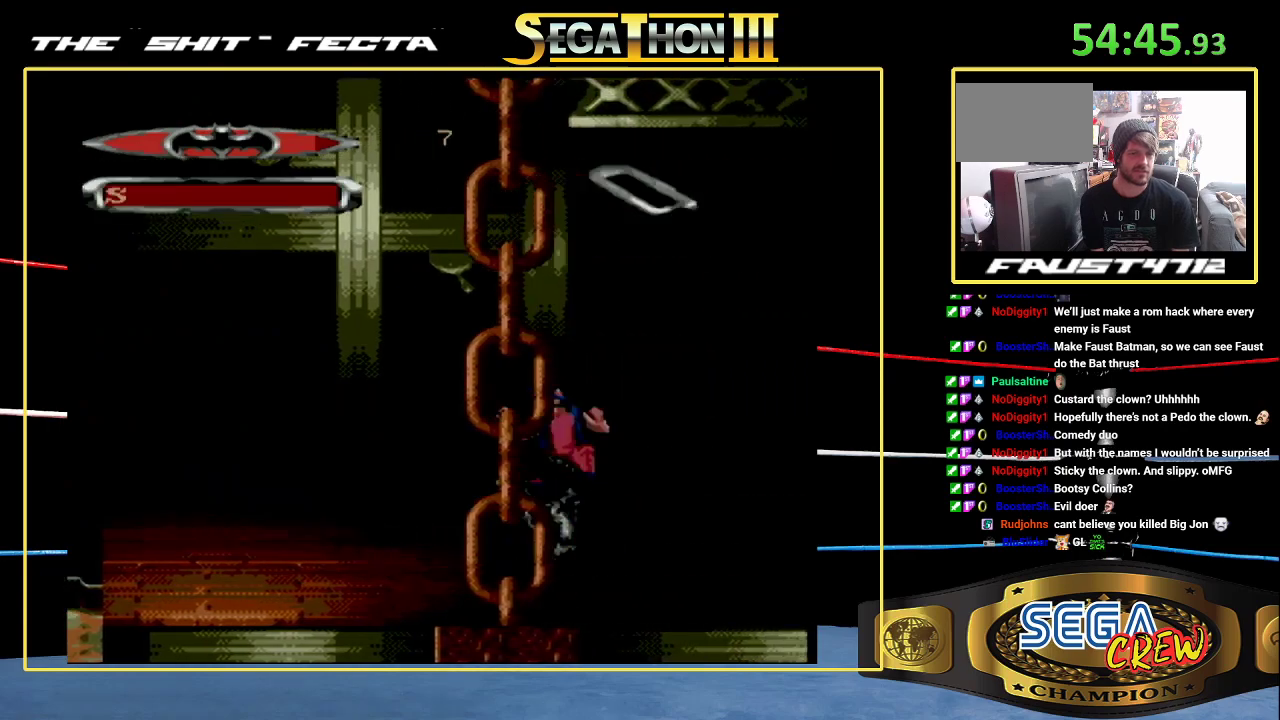
{"buttons": [], "events": [[267, "DPAD_LEFT", "down"], [467, "DPAD_LEFT", "up"]]}
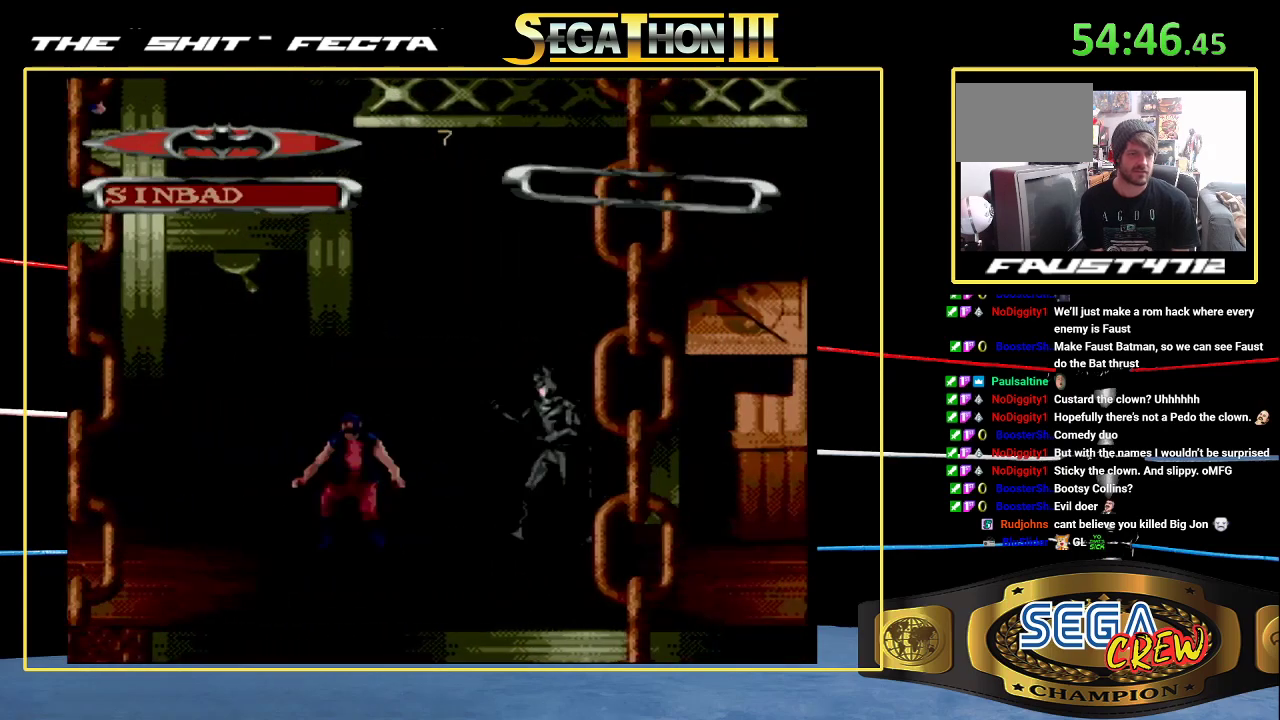
{"buttons": ["B", "DPAD_DOWN", "DPAD_LEFT"], "events": [[50, "DPAD_LEFT", "down"], [117, "DPAD_LEFT", "up"], [167, "DPAD_LEFT", "down"], [400, "B", "down"], [400, "DPAD_DOWN", "down"]]}
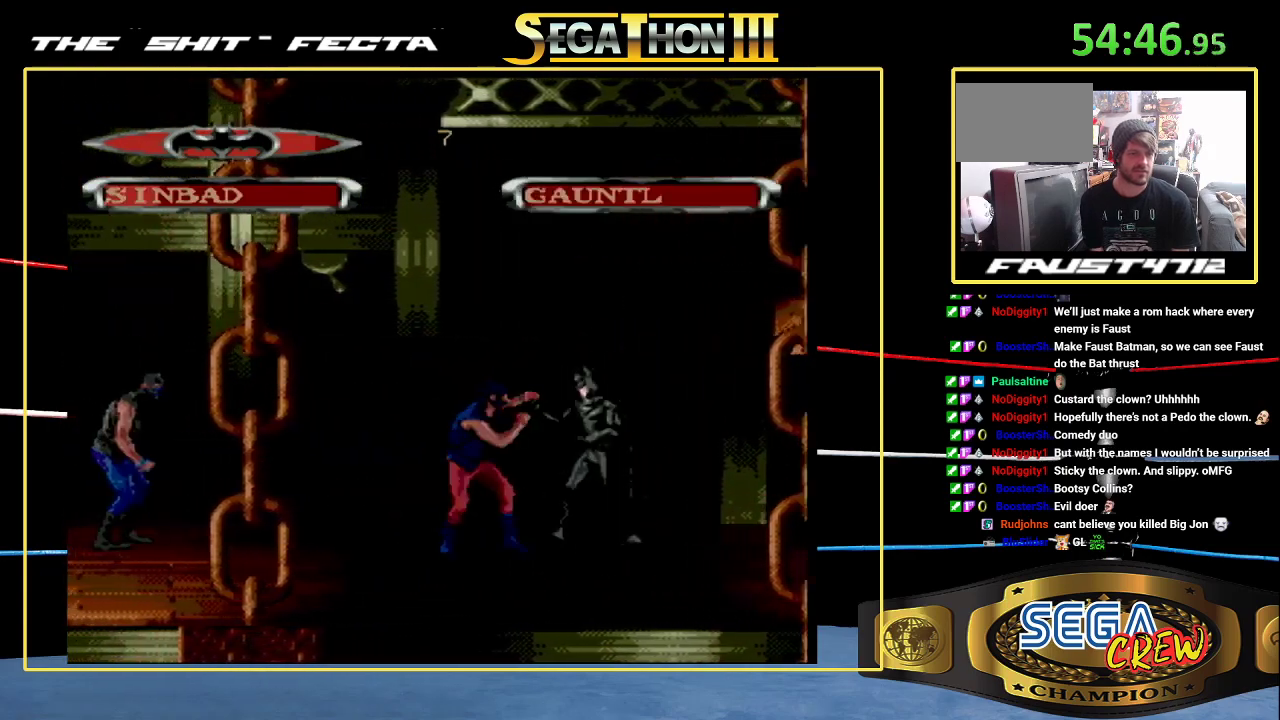
{"buttons": [], "events": [[117, "DPAD_DOWN", "up"], [150, "B", "up"], [150, "DPAD_LEFT", "up"], [250, "DPAD_LEFT", "down"], [317, "DPAD_LEFT", "up"]]}
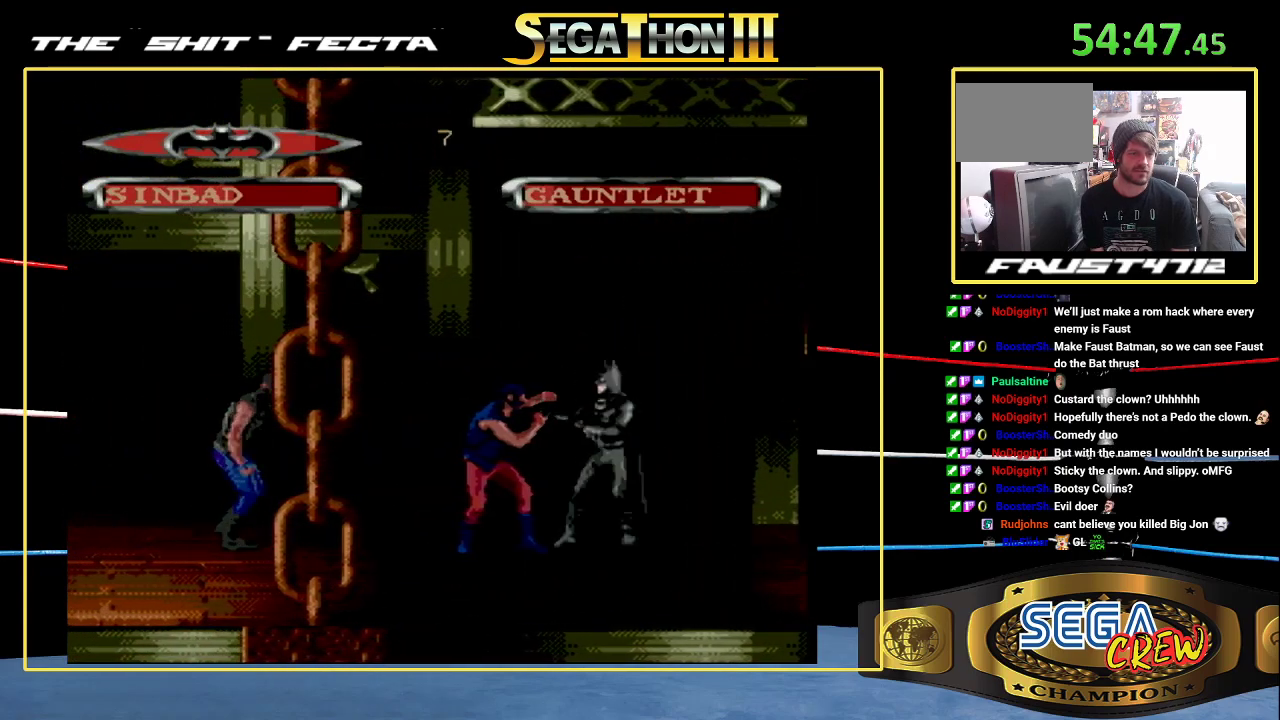
{"buttons": [], "events": [[17, "DPAD_LEFT", "down"], [200, "B", "down"], [283, "DPAD_DOWN", "down"], [467, "B", "up"], [467, "DPAD_DOWN", "up"], [500, "DPAD_LEFT", "up"]]}
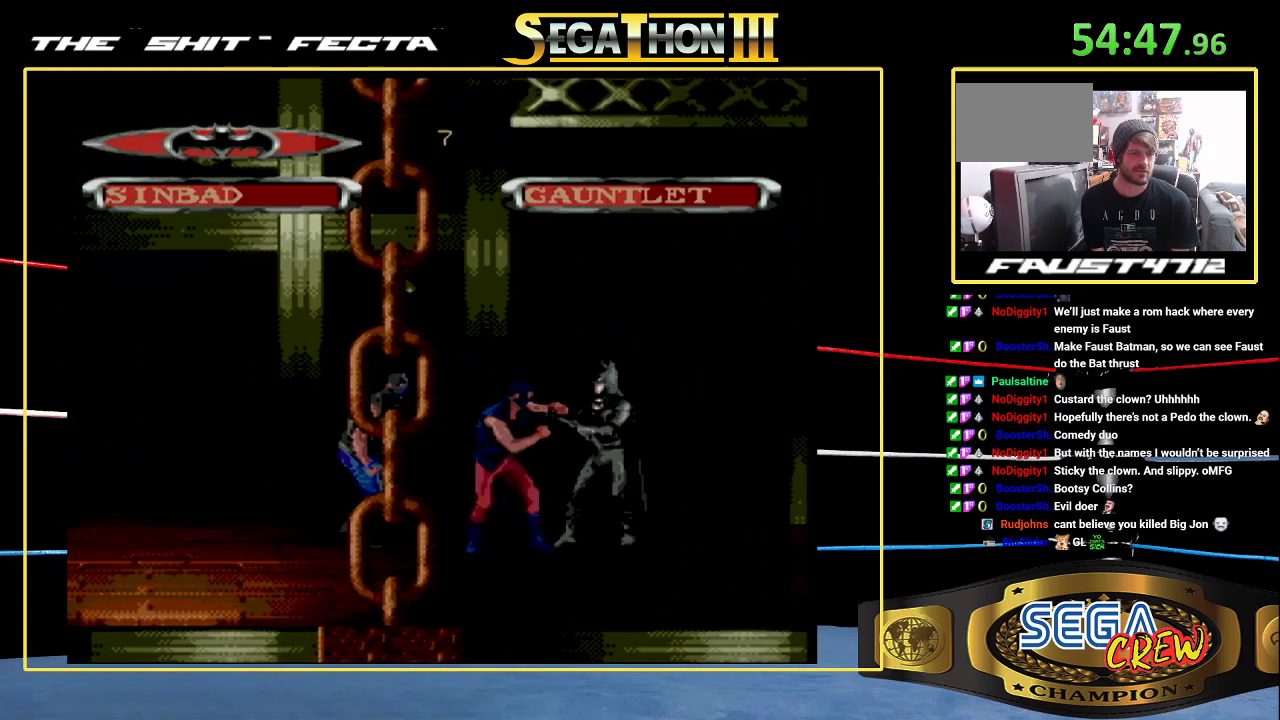
{"buttons": ["B", "DPAD_DOWN", "DPAD_LEFT"], "events": [[100, "DPAD_LEFT", "down"], [183, "DPAD_LEFT", "up"], [250, "DPAD_LEFT", "down"], [467, "B", "down"], [500, "DPAD_DOWN", "down"]]}
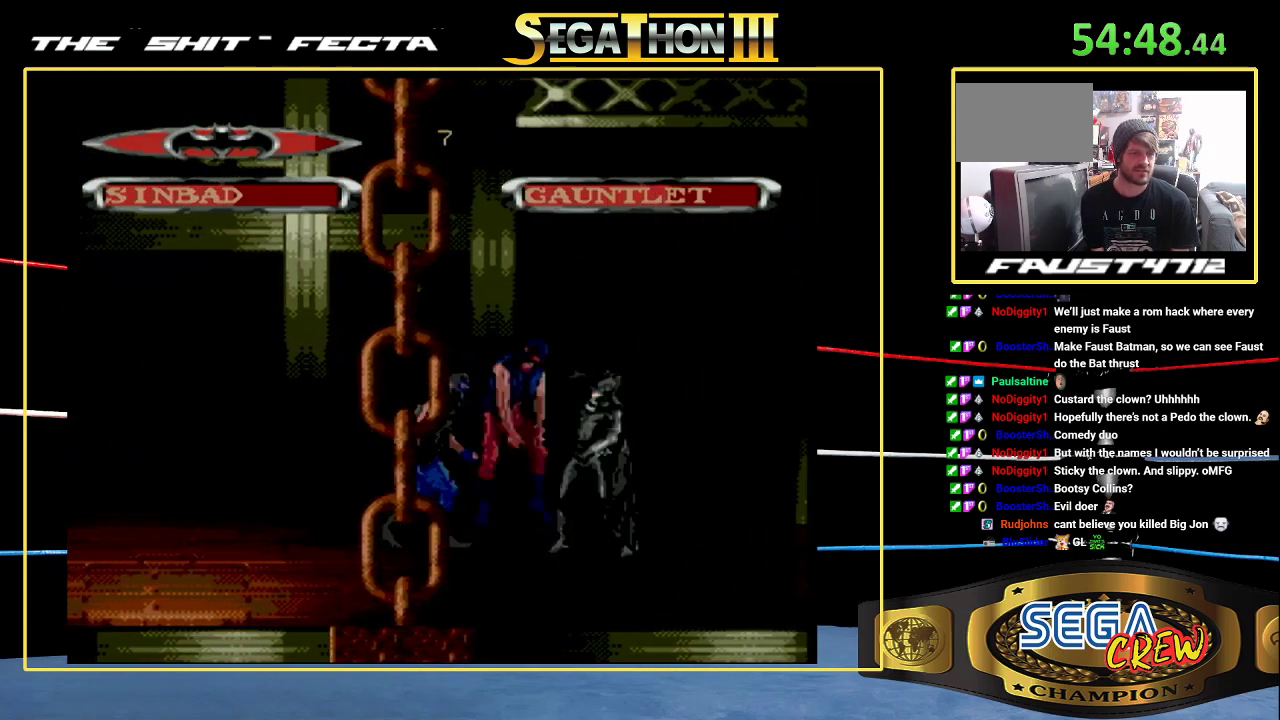
{"buttons": [], "events": [[233, "DPAD_DOWN", "up"], [283, "DPAD_LEFT", "up"], [300, "B", "up"], [400, "DPAD_LEFT", "down"], [483, "DPAD_LEFT", "up"]]}
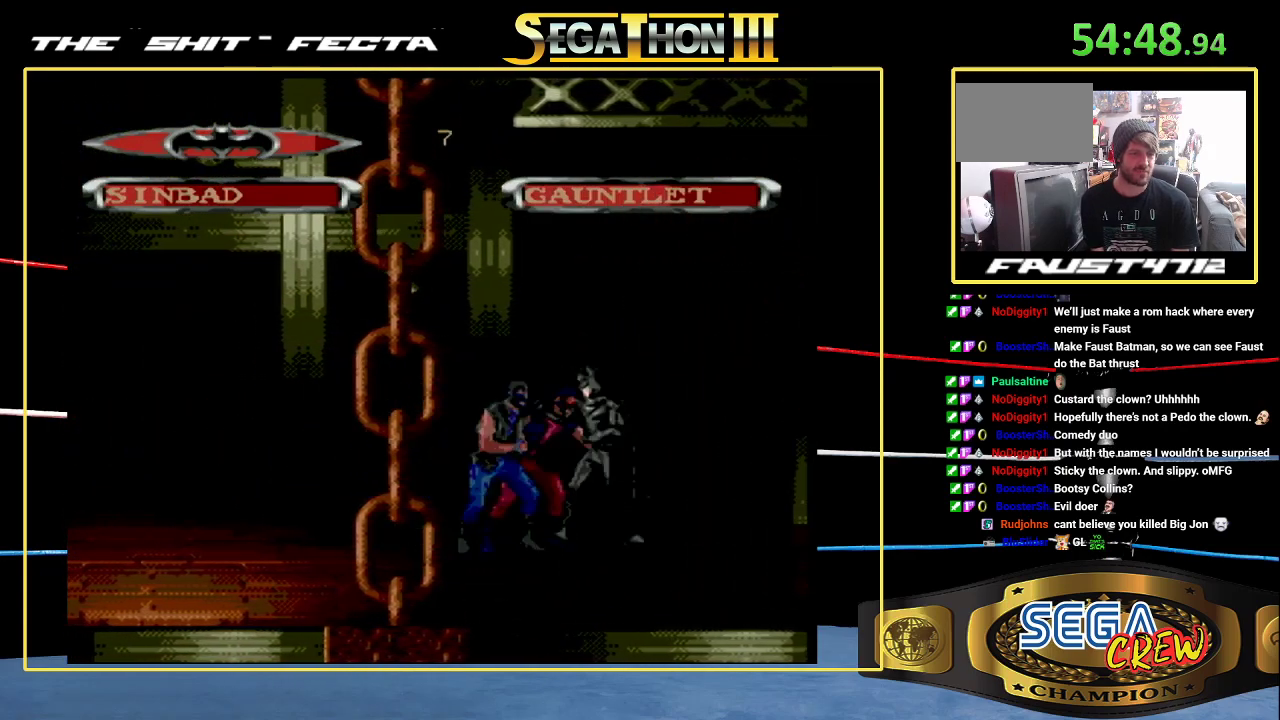
{"buttons": [], "events": [[50, "DPAD_LEFT", "down"], [133, "B", "down"], [150, "DPAD_DOWN", "down"], [350, "DPAD_DOWN", "up"], [417, "DPAD_LEFT", "up"], [433, "B", "up"]]}
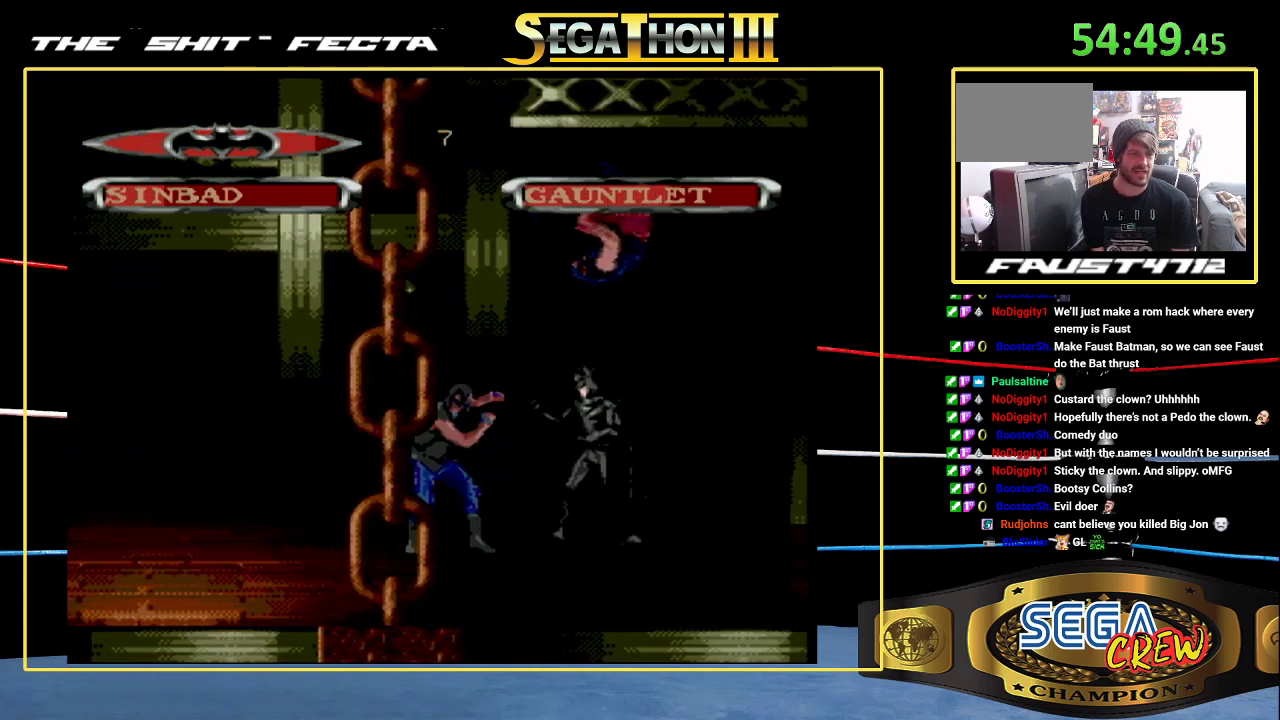
{"buttons": ["B", "DPAD_RIGHT"], "events": [[33, "DPAD_LEFT", "down"], [83, "DPAD_LEFT", "up"], [250, "DPAD_RIGHT", "down"], [317, "DPAD_RIGHT", "up"], [367, "DPAD_RIGHT", "down"], [500, "B", "down"]]}
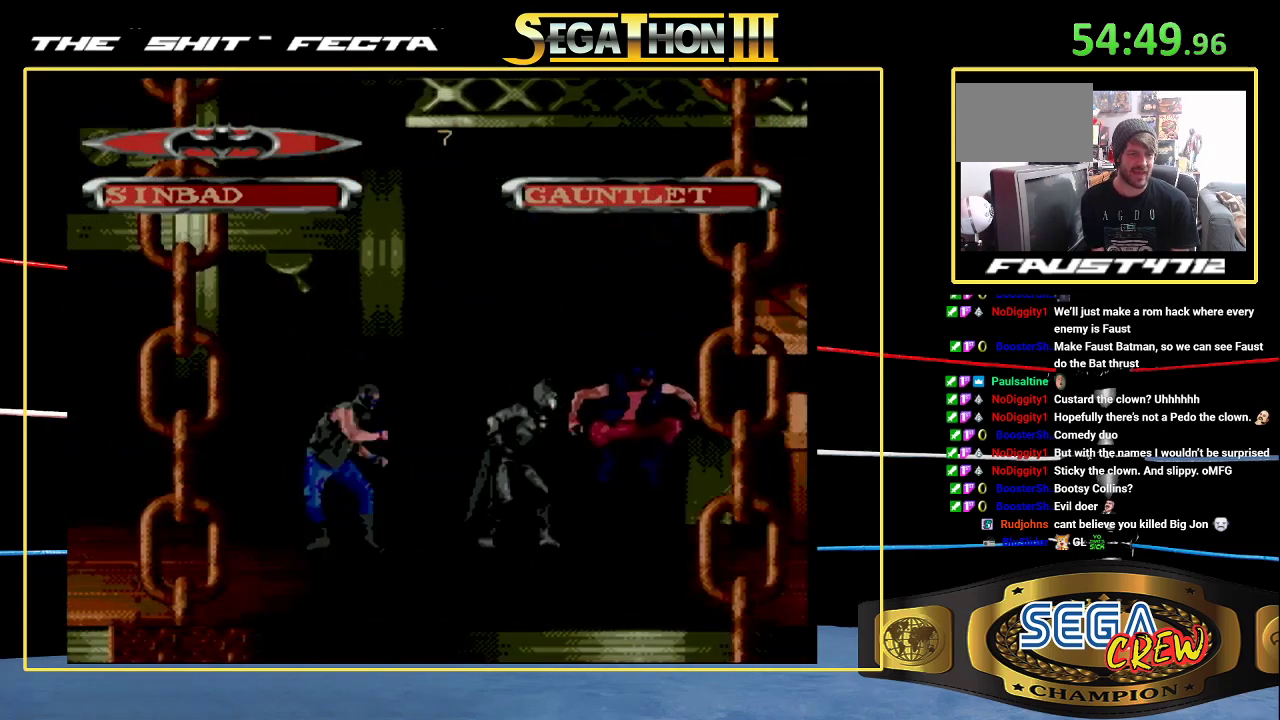
{"buttons": ["DPAD_UP", "DPAD_RIGHT"], "events": [[50, "DPAD_DOWN", "down"], [267, "DPAD_DOWN", "up"], [300, "DPAD_RIGHT", "up"], [317, "B", "up"], [383, "DPAD_RIGHT", "down"], [400, "DPAD_UP", "down"]]}
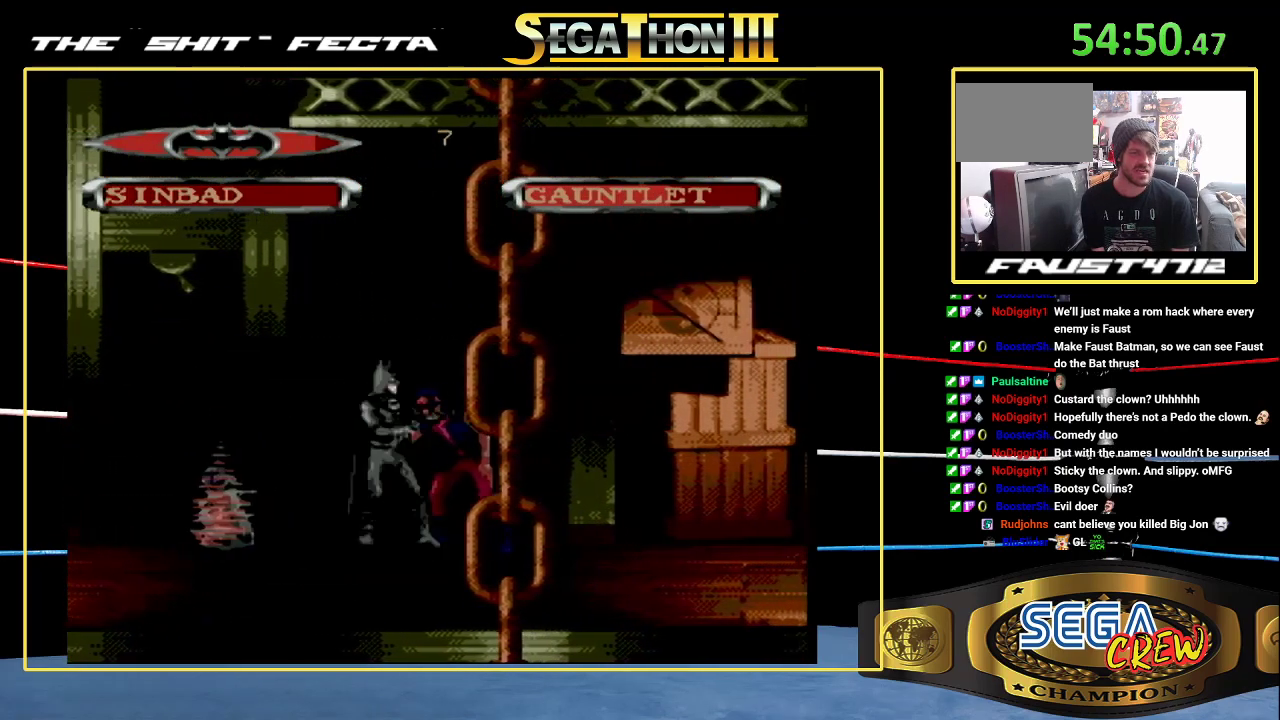
{"buttons": [], "events": [[400, "DPAD_RIGHT", "up"], [400, "DPAD_UP", "up"]]}
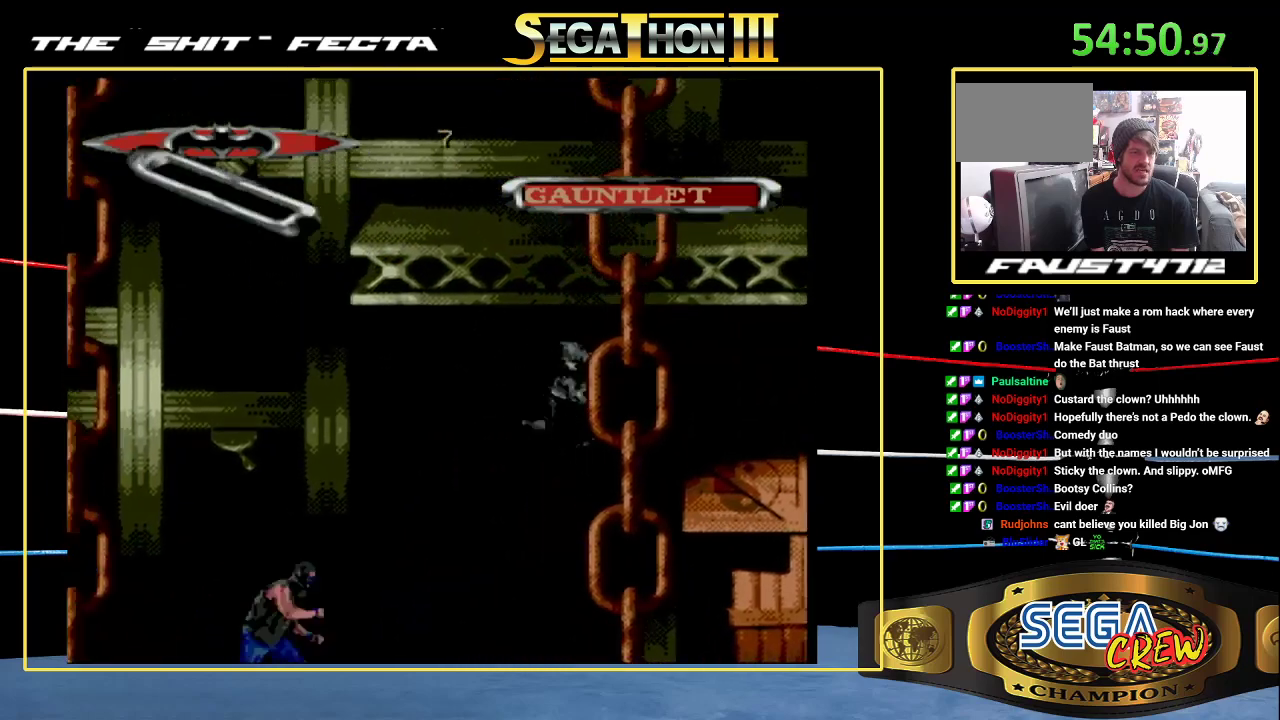
{"buttons": ["DPAD_LEFT"], "events": [[450, "DPAD_LEFT", "down"]]}
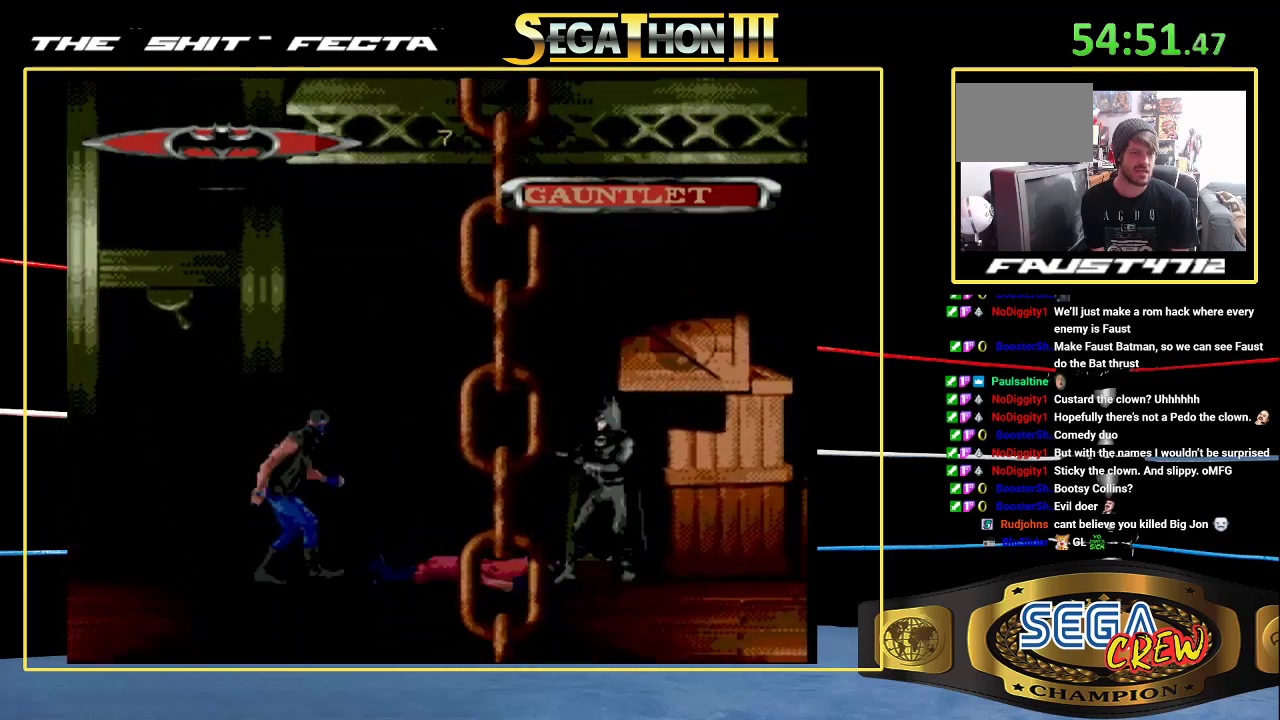
{"buttons": ["DPAD_LEFT"], "events": [[17, "DPAD_LEFT", "up"], [83, "DPAD_LEFT", "down"], [133, "B", "down"], [183, "DPAD_DOWN", "down"], [350, "DPAD_DOWN", "up"], [367, "B", "up"], [367, "DPAD_LEFT", "up"], [500, "DPAD_LEFT", "down"]]}
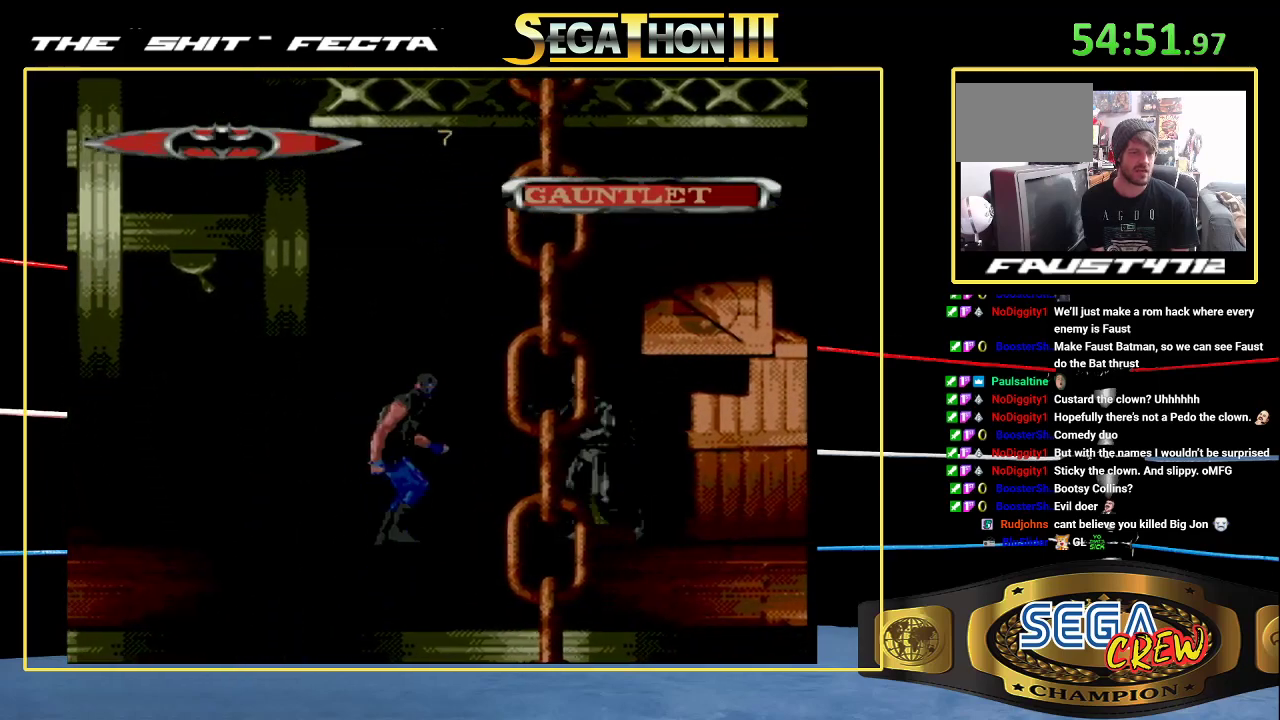
{"buttons": ["B", "DPAD_DOWN", "DPAD_LEFT"], "events": [[100, "DPAD_LEFT", "up"], [183, "DPAD_LEFT", "down"], [250, "DPAD_LEFT", "up"], [317, "DPAD_LEFT", "down"], [450, "B", "down"], [450, "DPAD_DOWN", "down"]]}
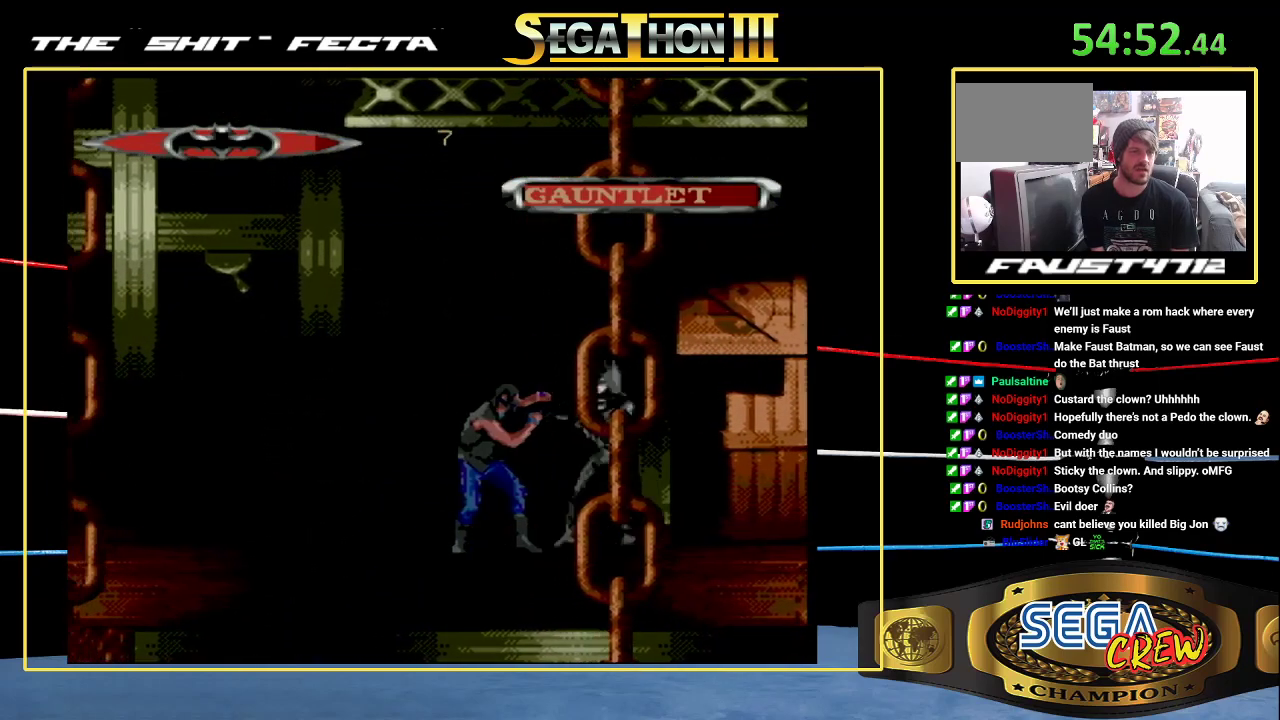
{"buttons": ["DPAD_LEFT"], "events": [[167, "DPAD_DOWN", "up"], [217, "B", "up"], [217, "DPAD_LEFT", "up"], [317, "DPAD_LEFT", "down"], [417, "DPAD_LEFT", "up"], [467, "DPAD_LEFT", "down"]]}
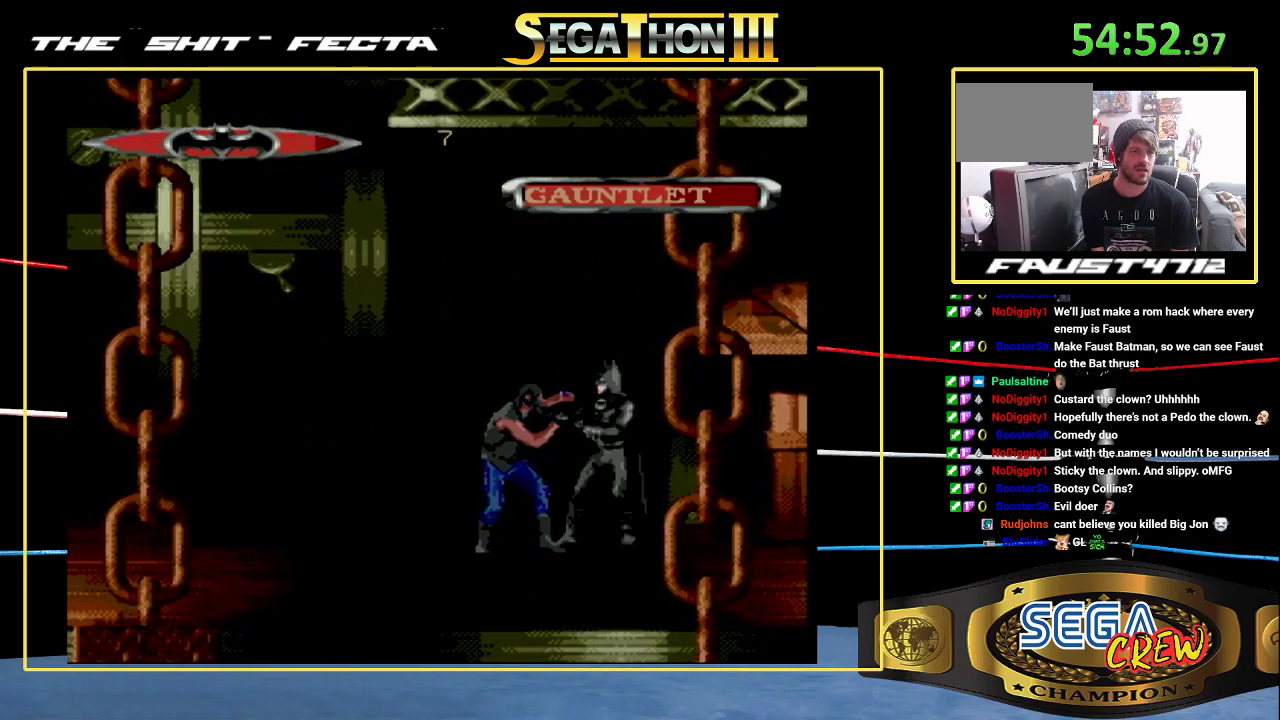
{"buttons": ["B", "DPAD_DOWN", "DPAD_LEFT"], "events": [[50, "DPAD_LEFT", "up"], [117, "DPAD_LEFT", "down"], [250, "B", "down"], [267, "DPAD_DOWN", "down"]]}
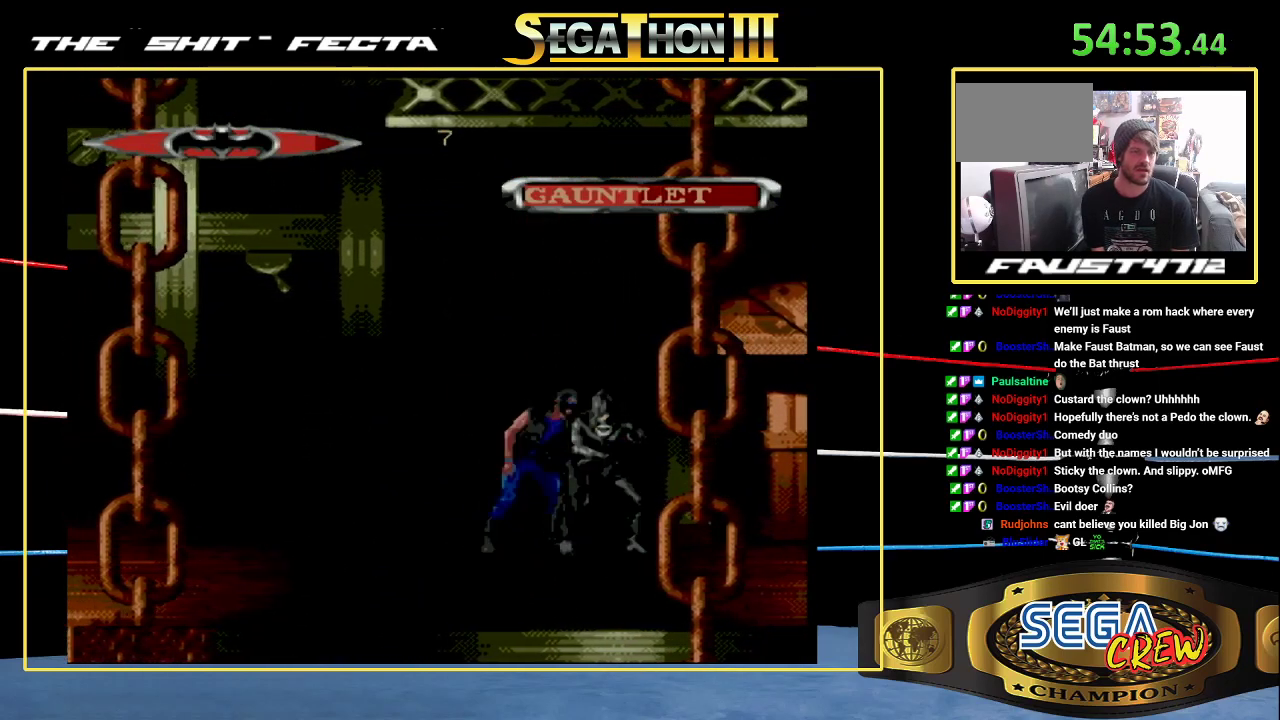
{"buttons": ["B", "DPAD_DOWN", "DPAD_LEFT"], "events": [[17, "DPAD_DOWN", "up"], [50, "B", "up"], [50, "DPAD_LEFT", "up"], [133, "DPAD_LEFT", "down"], [233, "DPAD_LEFT", "up"], [283, "DPAD_LEFT", "down"], [367, "B", "down"], [417, "DPAD_DOWN", "down"]]}
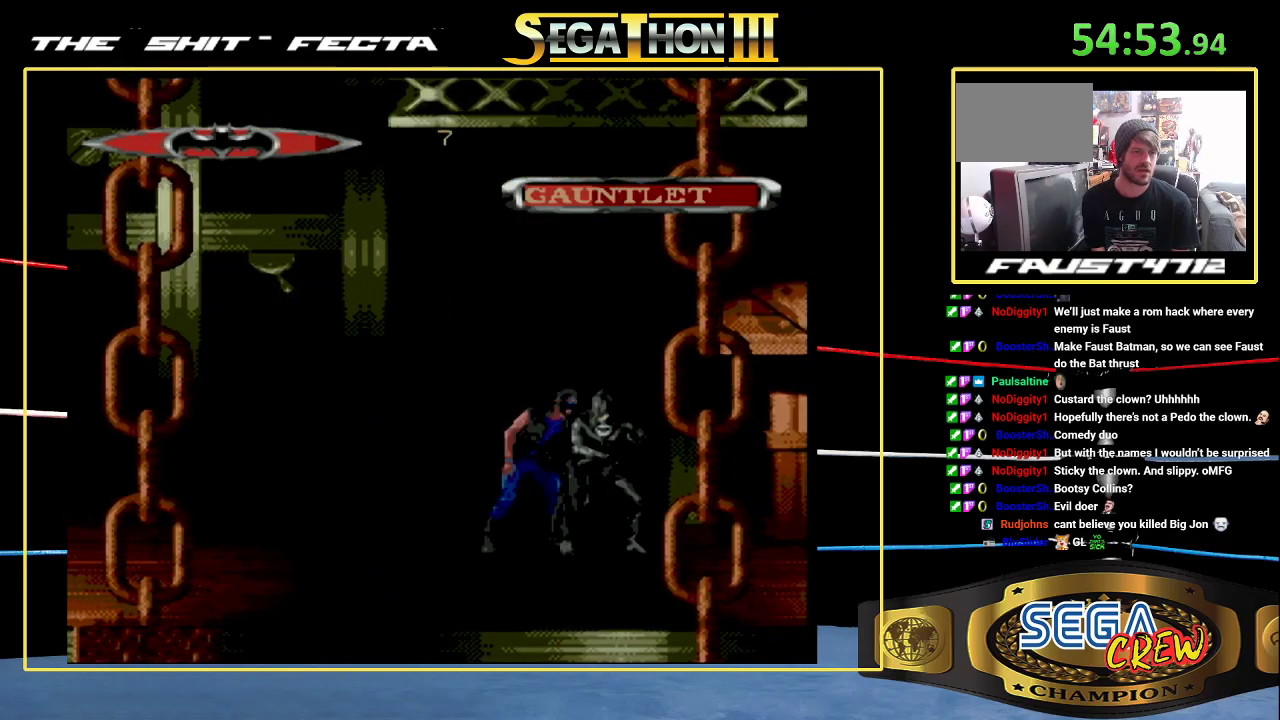
{"buttons": ["DPAD_LEFT"], "events": [[150, "DPAD_DOWN", "up"], [183, "B", "up"], [183, "DPAD_LEFT", "up"], [267, "DPAD_LEFT", "down"], [350, "DPAD_LEFT", "up"], [433, "DPAD_LEFT", "down"]]}
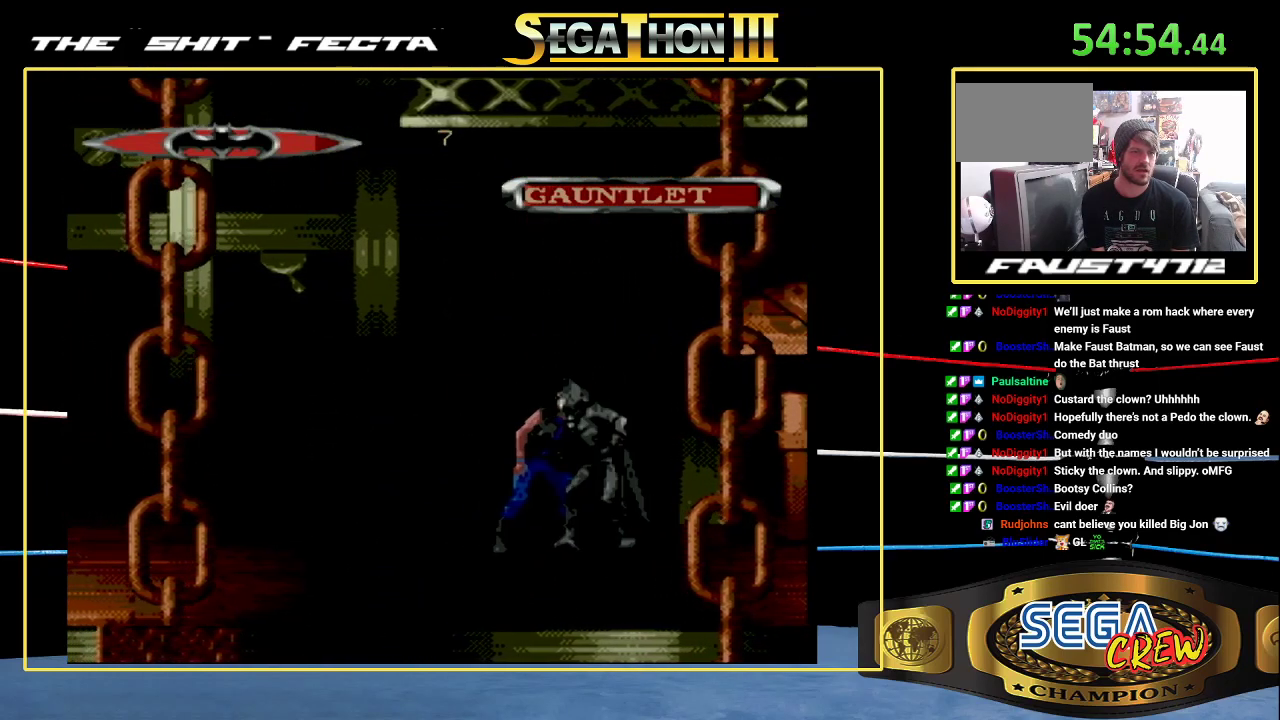
{"buttons": ["DPAD_LEFT"], "events": [[17, "B", "down"], [50, "DPAD_DOWN", "down"], [250, "DPAD_DOWN", "up"], [300, "DPAD_LEFT", "up"], [317, "B", "up"], [467, "DPAD_LEFT", "down"]]}
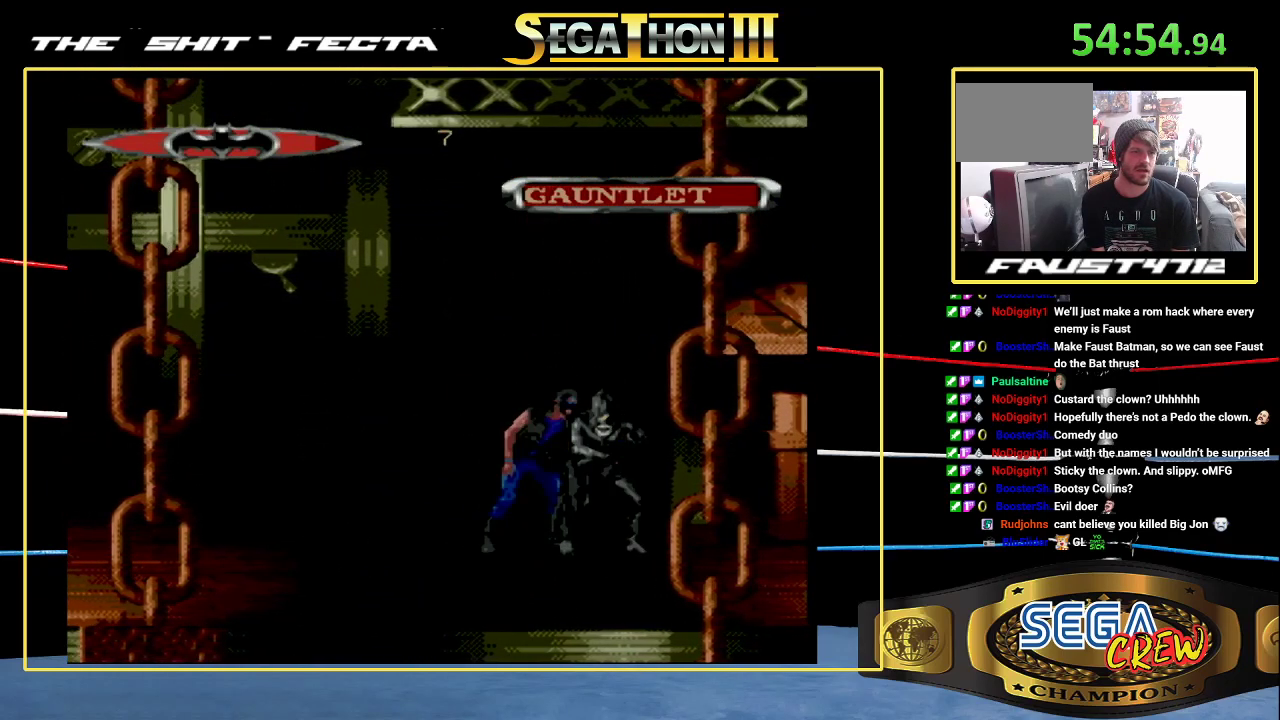
{"buttons": ["DPAD_LEFT"], "events": []}
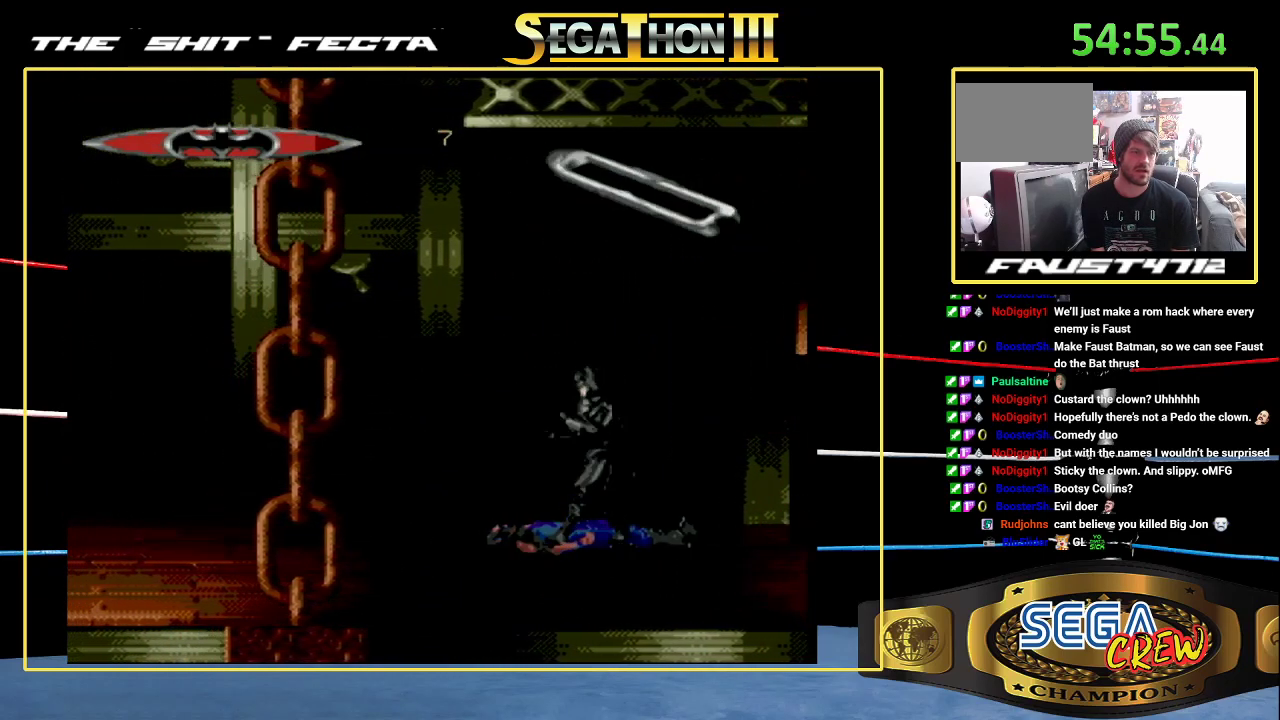
{"buttons": [], "events": [[183, "DPAD_LEFT", "up"], [250, "Y", "down"], [317, "Y", "up"]]}
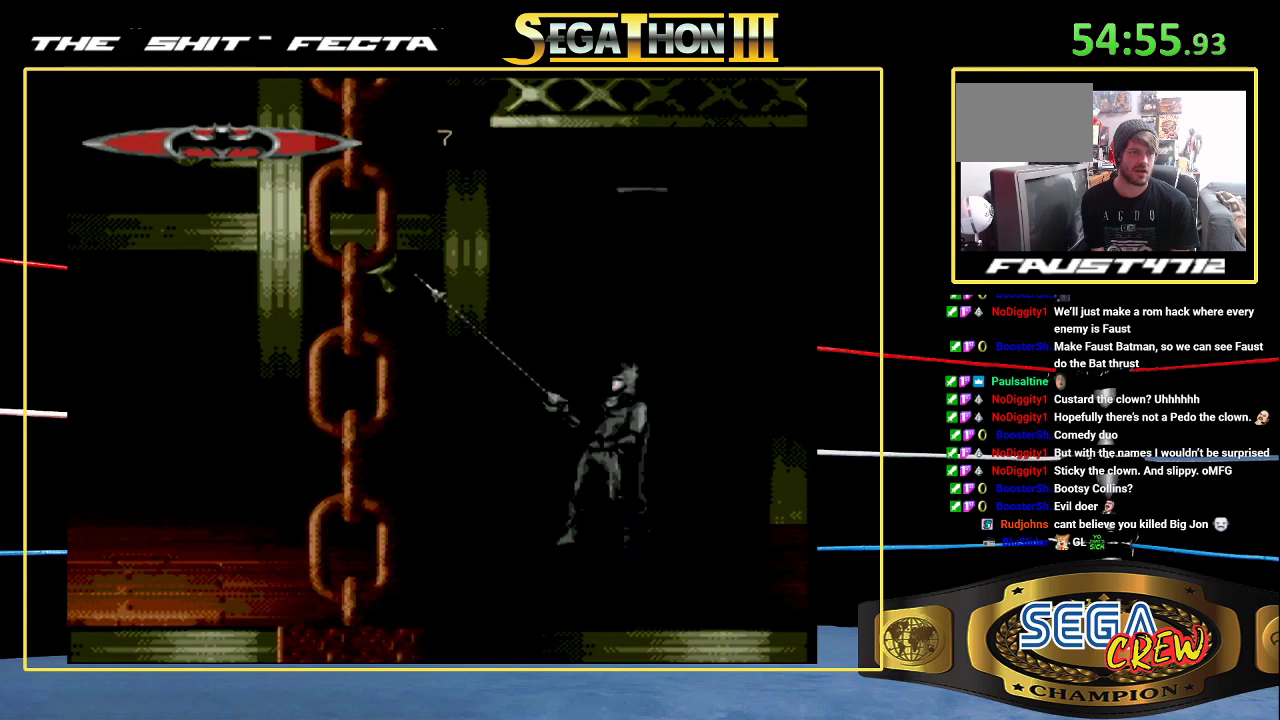
{"buttons": [], "events": []}
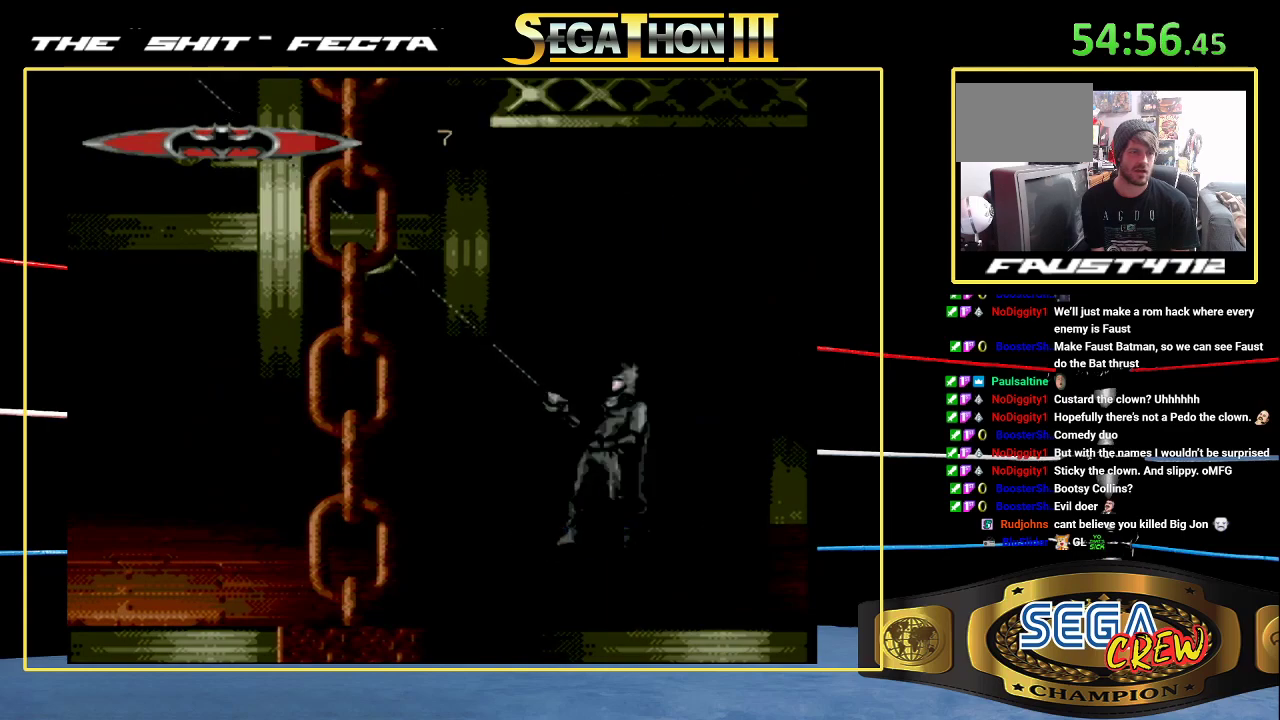
{"buttons": [], "events": [[167, "DPAD_LEFT", "down"], [250, "DPAD_LEFT", "up"], [300, "DPAD_LEFT", "down"], [400, "A", "down"], [450, "DPAD_LEFT", "up"], [467, "A", "up"]]}
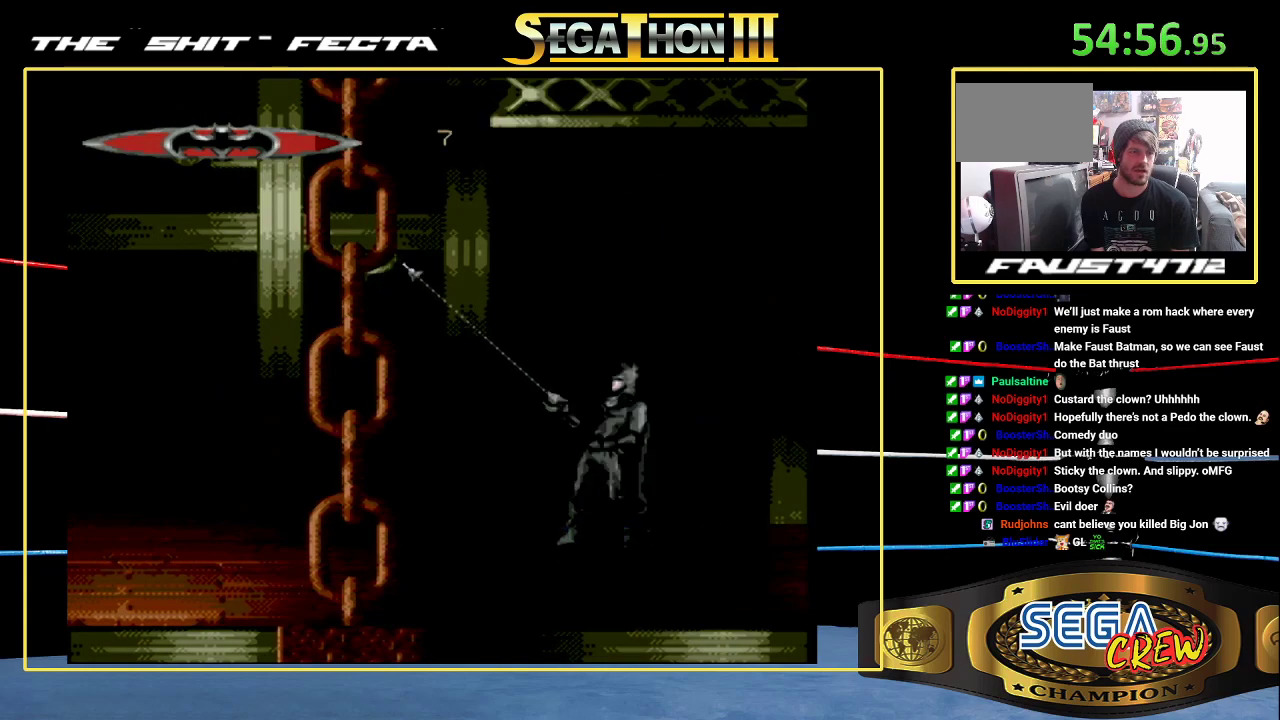
{"buttons": [], "events": [[67, "DPAD_LEFT", "down"], [117, "DPAD_LEFT", "up"], [200, "DPAD_LEFT", "down"], [267, "DPAD_LEFT", "up"], [317, "DPAD_LEFT", "down"], [383, "A", "down"], [450, "DPAD_LEFT", "up"], [467, "A", "up"]]}
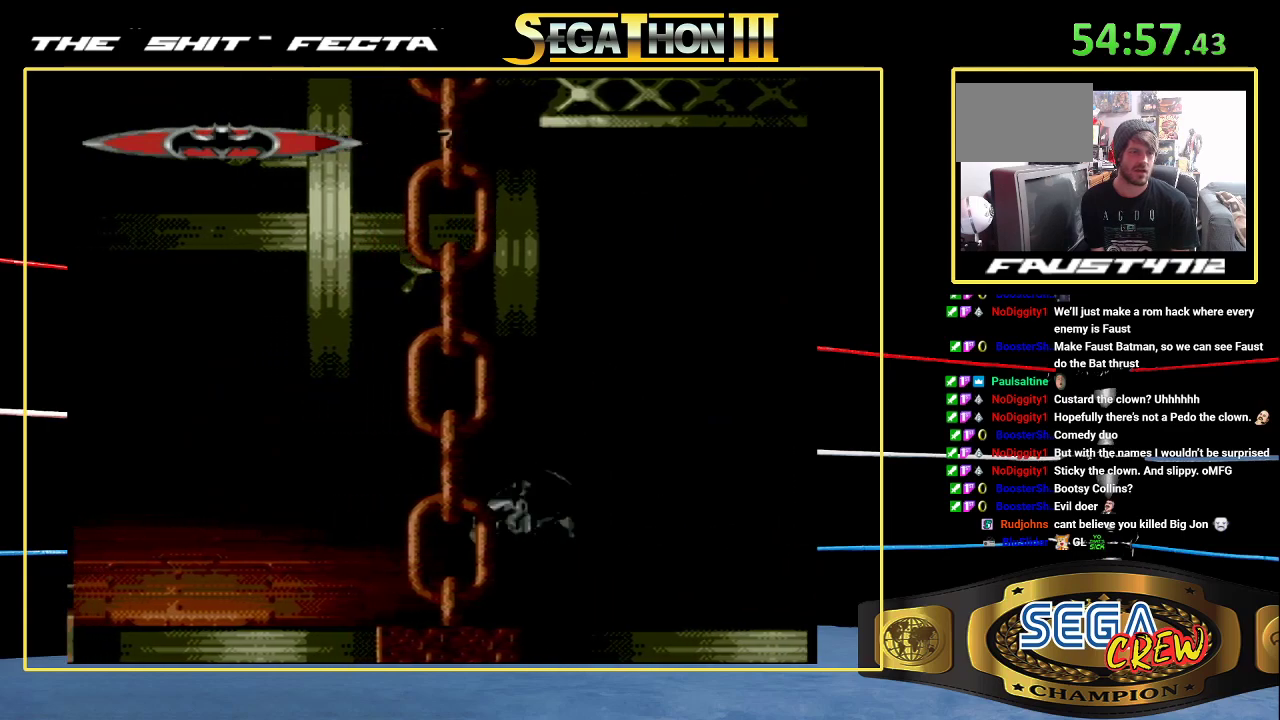
{"buttons": ["DPAD_LEFT"], "events": [[183, "DPAD_LEFT", "down"]]}
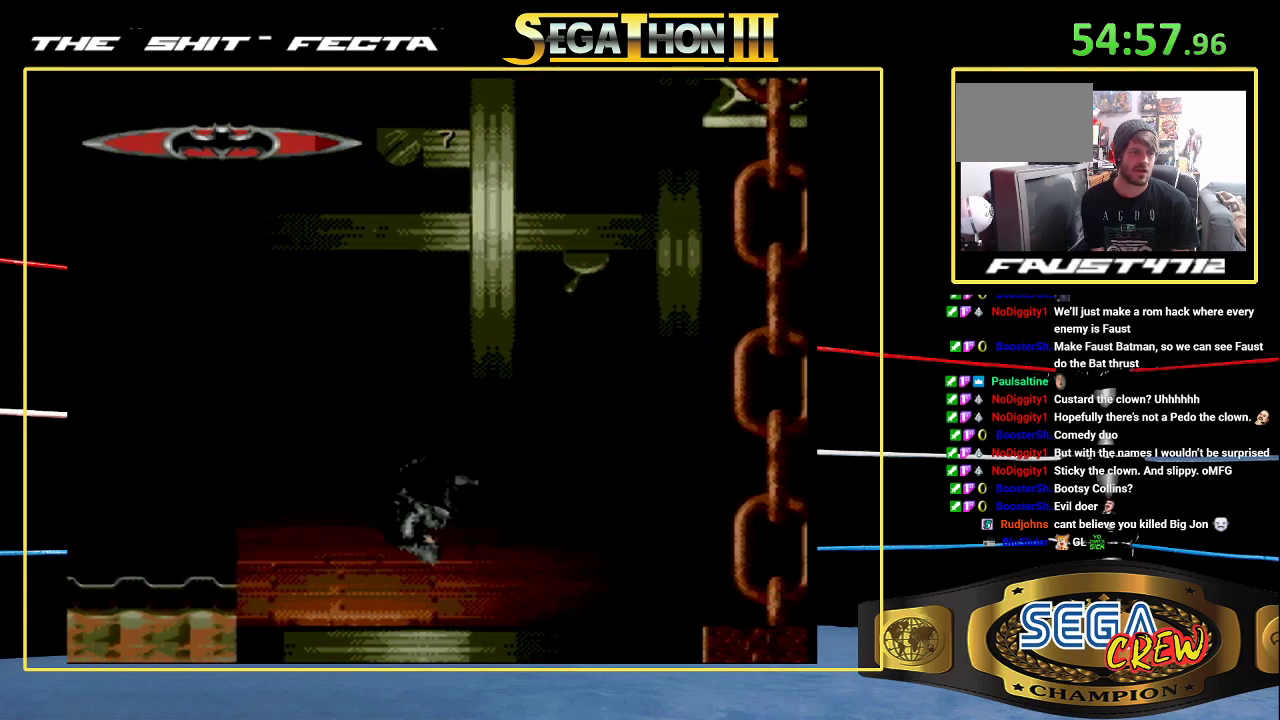
{"buttons": ["DPAD_LEFT"], "events": []}
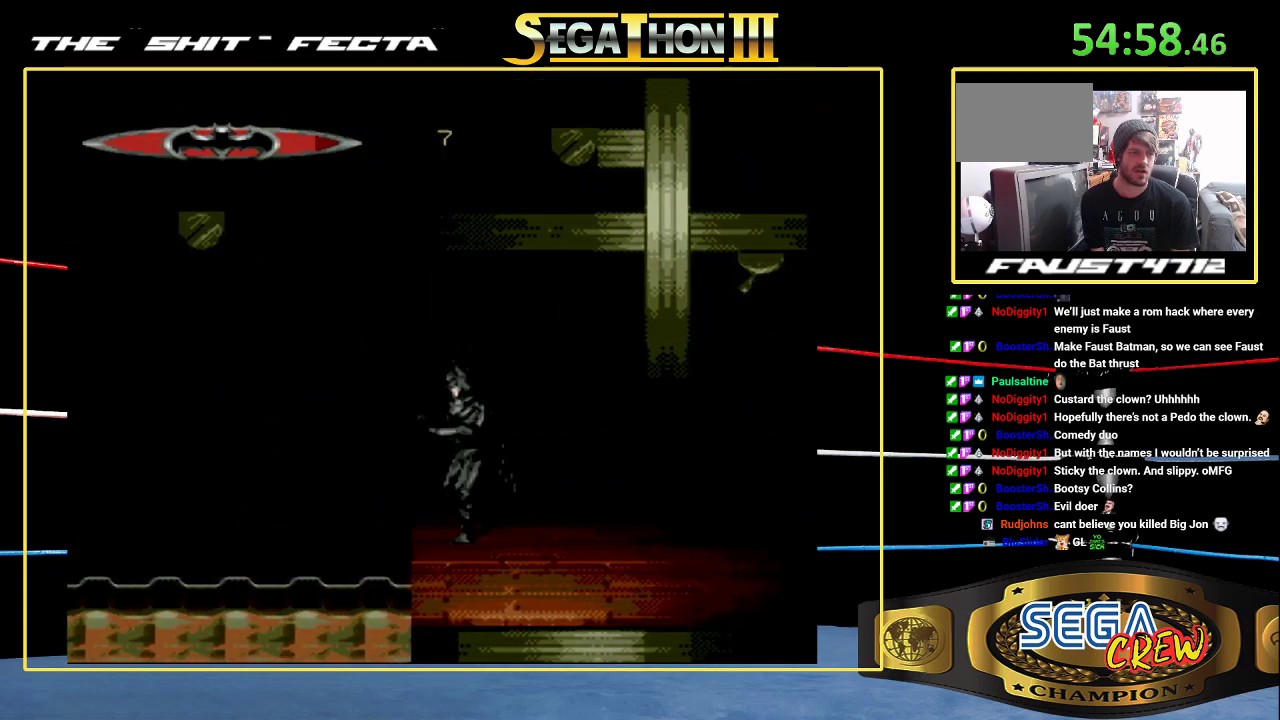
{"buttons": [], "events": [[200, "DPAD_UP", "down"], [417, "DPAD_LEFT", "up"], [433, "DPAD_UP", "up"]]}
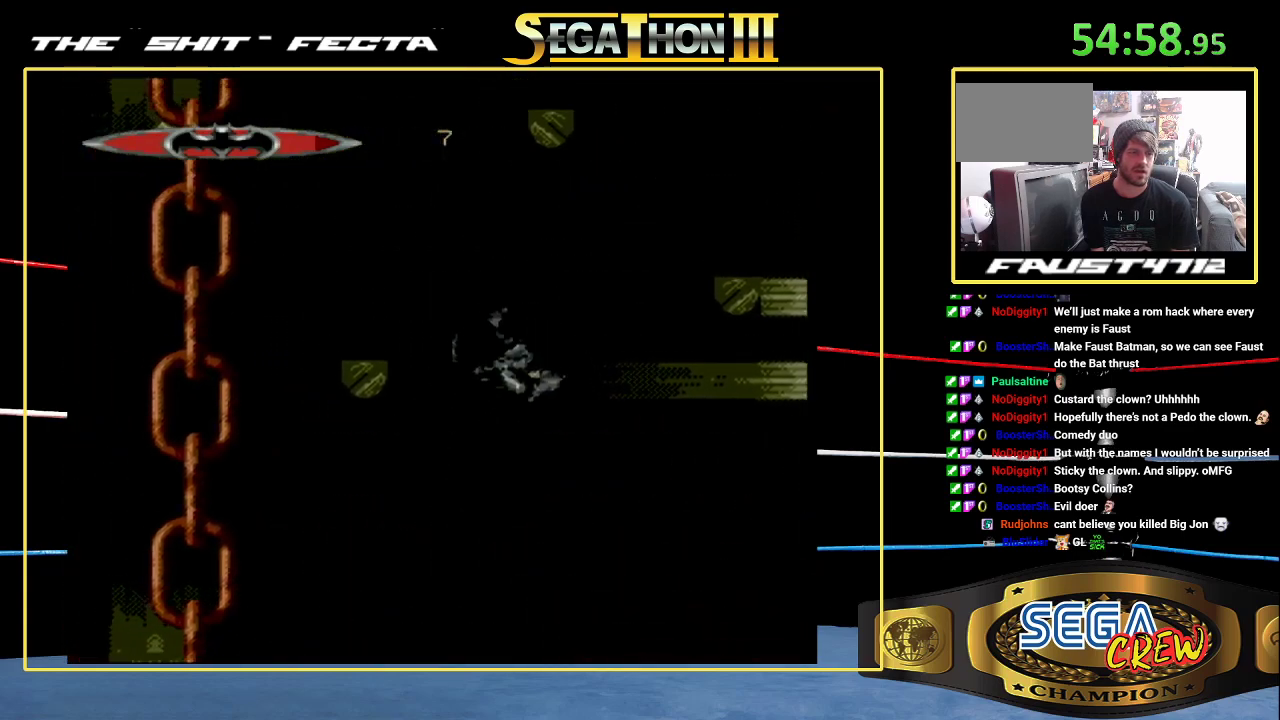
{"buttons": [], "events": [[17, "DPAD_UP", "down"], [100, "DPAD_UP", "up"], [167, "DPAD_UP", "down"], [233, "DPAD_UP", "up"], [283, "DPAD_UP", "down"], [400, "DPAD_UP", "up"]]}